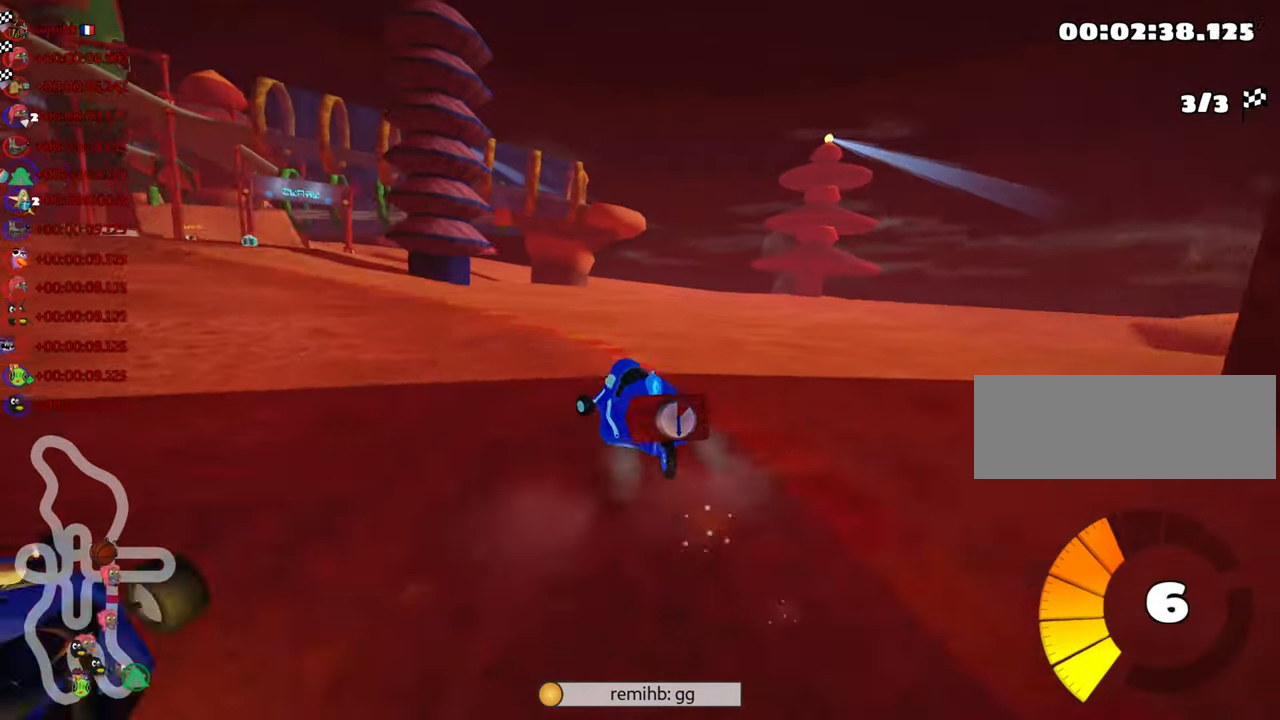
Gameplay with keyboard; each line is a JSON object with the keys held at the frame after it. "events" lists presses ("down") and releases ("up") of "down", "fire", "flag", "left", "look", "nitro", "right", "skid" and "up" between this image and that frame as [ms after this image, input, new state], when the widget could be followed in between. No other keys are recorded. Mouse input is not recorded. Key names are as the overlay labels them; some are game actions (e.g. jump) rather than physical keys.
{"keys": ["nitro", "right", "skid", "up"], "events": [[250, "left", "up"], [250, "right", "down"]]}
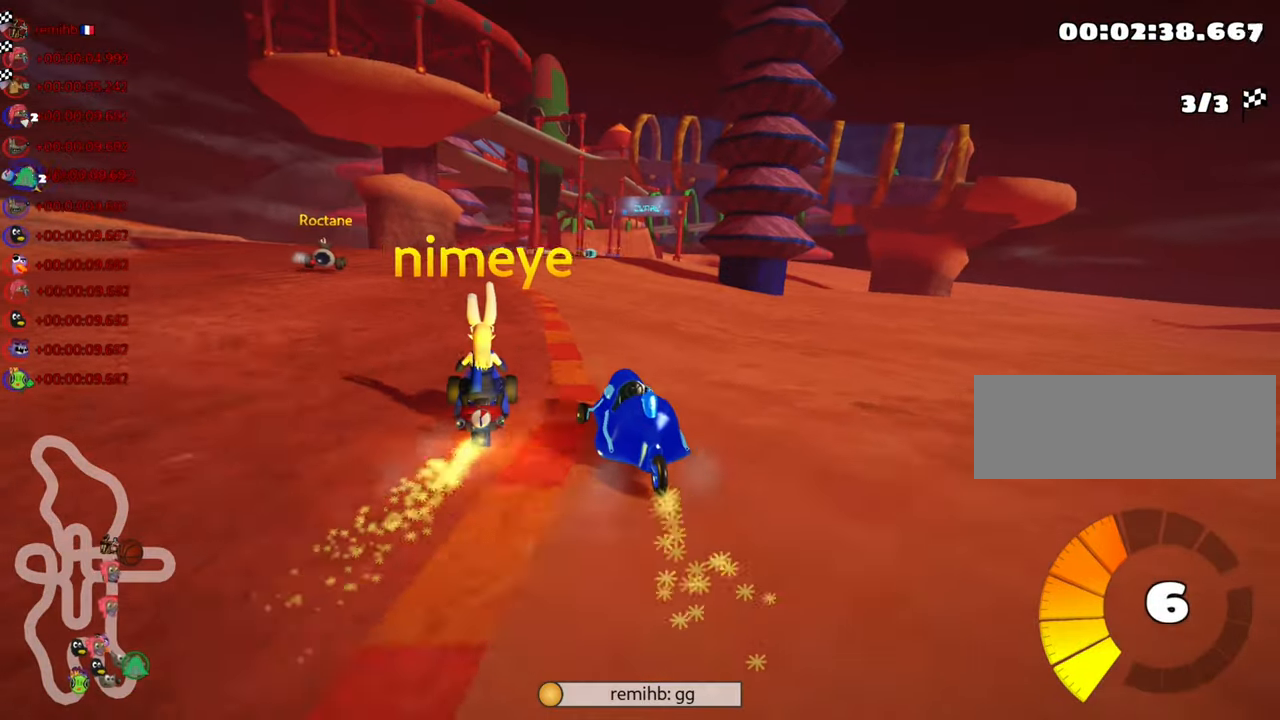
{"keys": ["nitro", "right", "skid", "up"], "events": []}
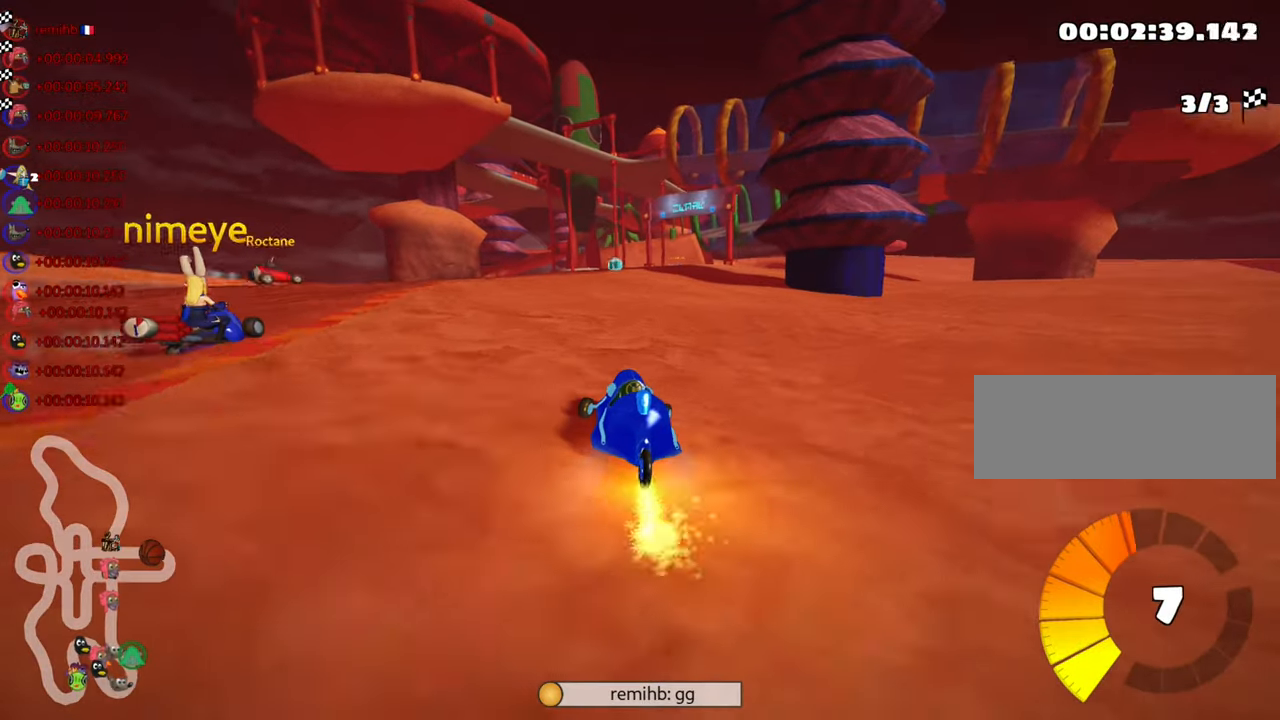
{"keys": ["nitro", "up"], "events": [[33, "skid", "up"], [267, "right", "up"]]}
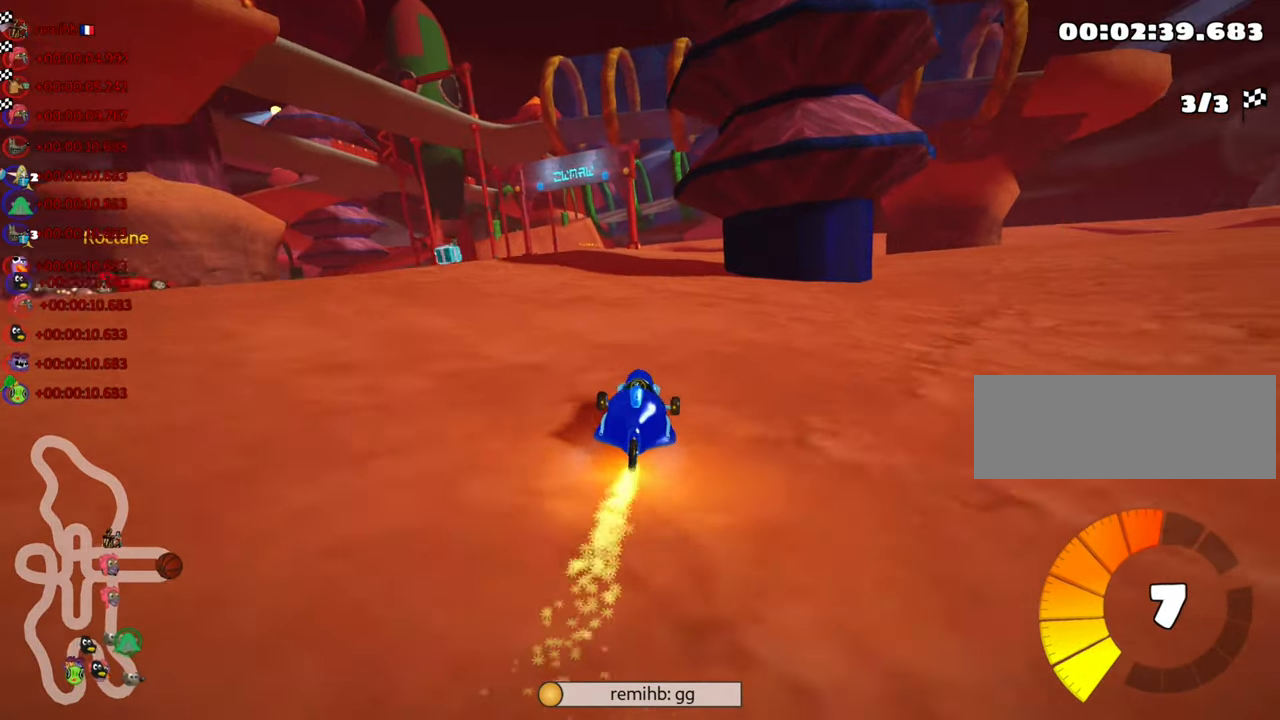
{"keys": ["nitro", "up"], "events": [[17, "left", "down"], [317, "left", "up"]]}
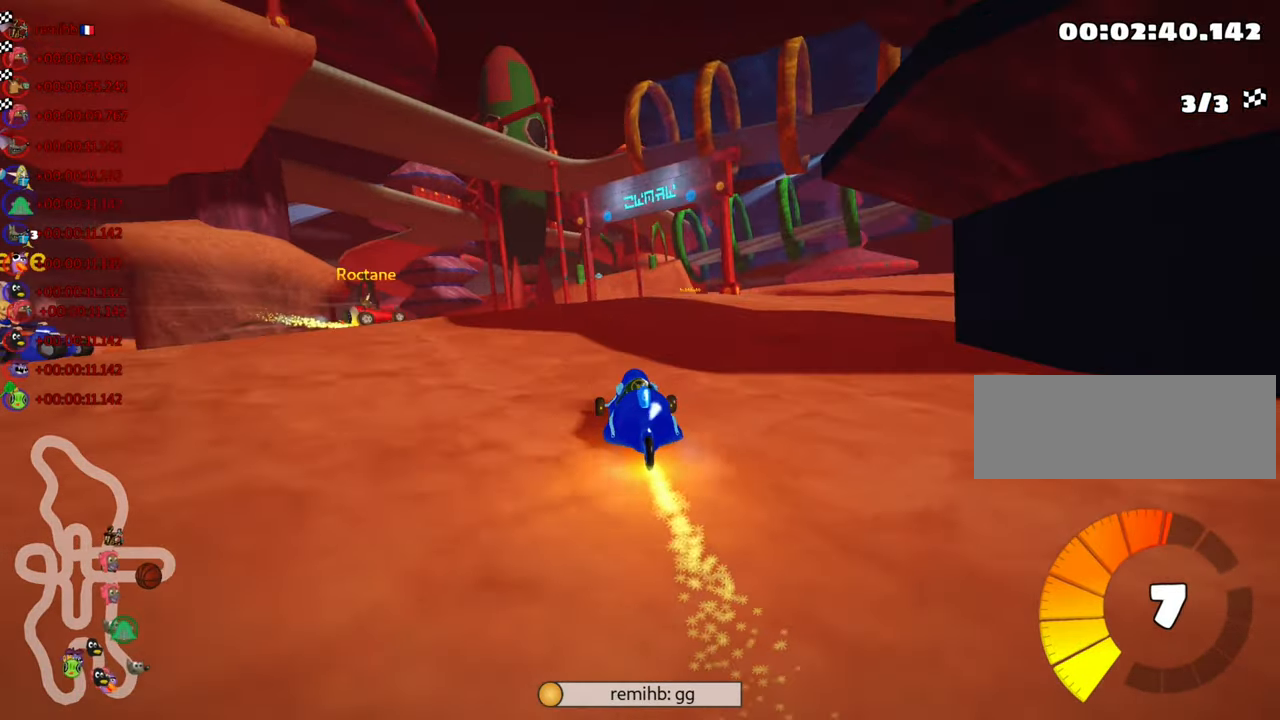
{"keys": ["left", "nitro", "skid", "up"], "events": [[33, "skid", "down"], [50, "right", "down"], [217, "left", "down"], [250, "right", "up"]]}
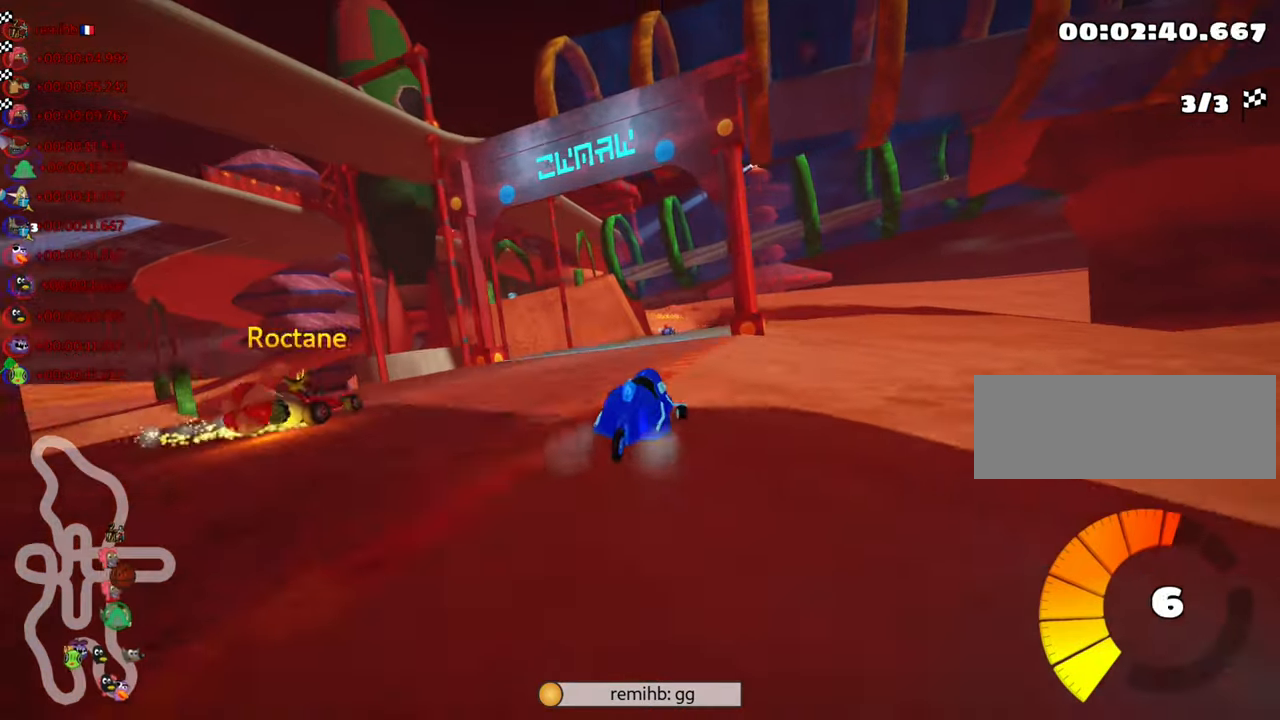
{"keys": ["left", "nitro", "up"], "events": [[67, "right", "down"], [117, "left", "up"], [283, "left", "down"], [350, "right", "up"], [484, "skid", "up"]]}
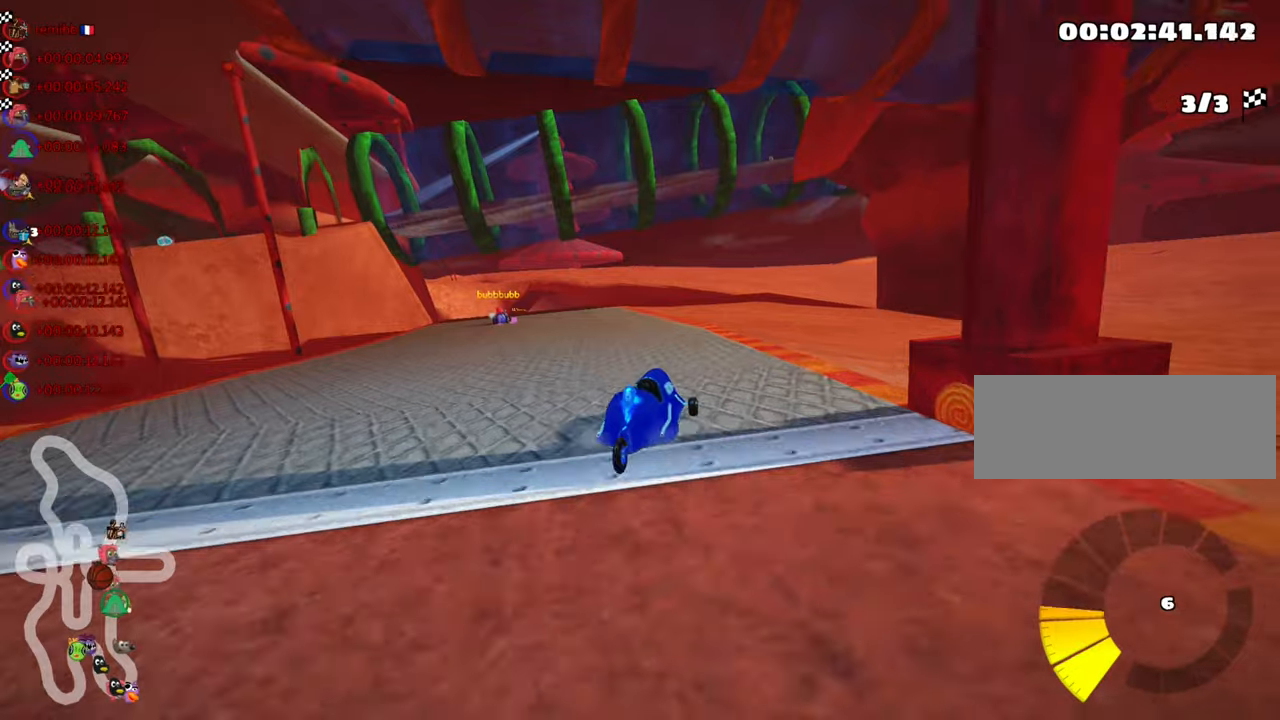
{"keys": [], "events": [[50, "left", "up"], [50, "nitro", "up"], [67, "up", "up"]]}
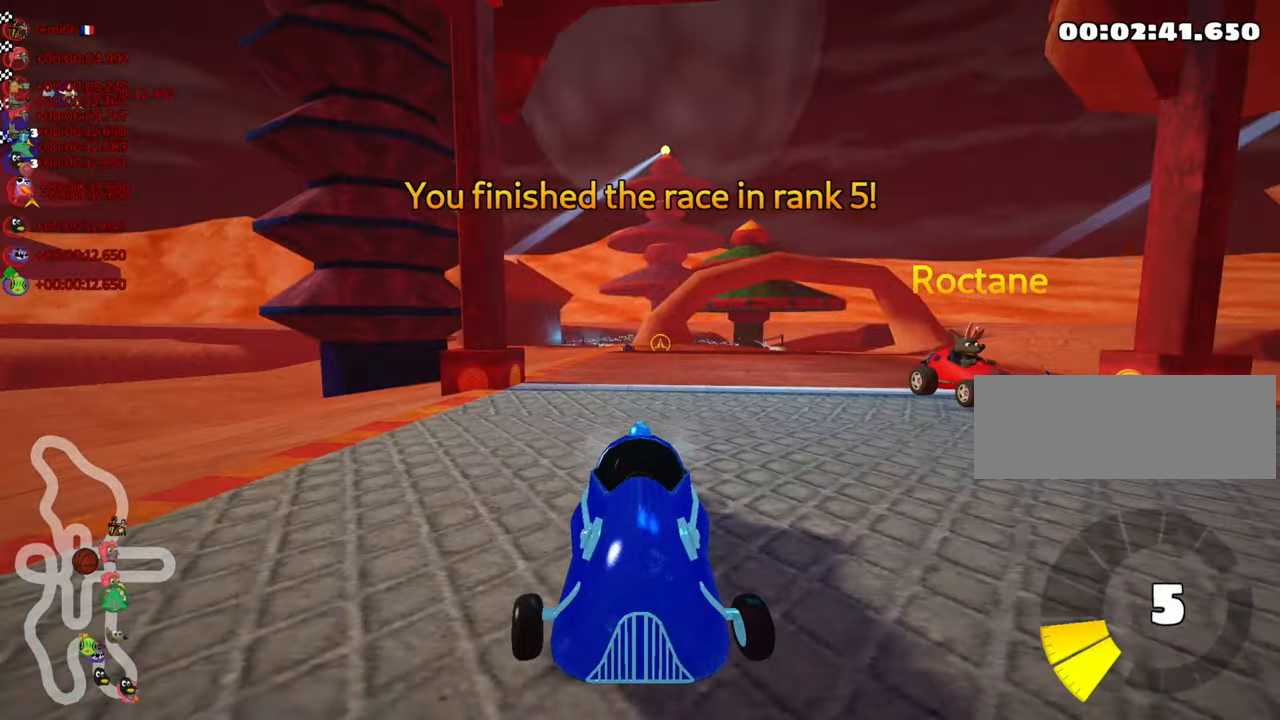
{"keys": [], "events": []}
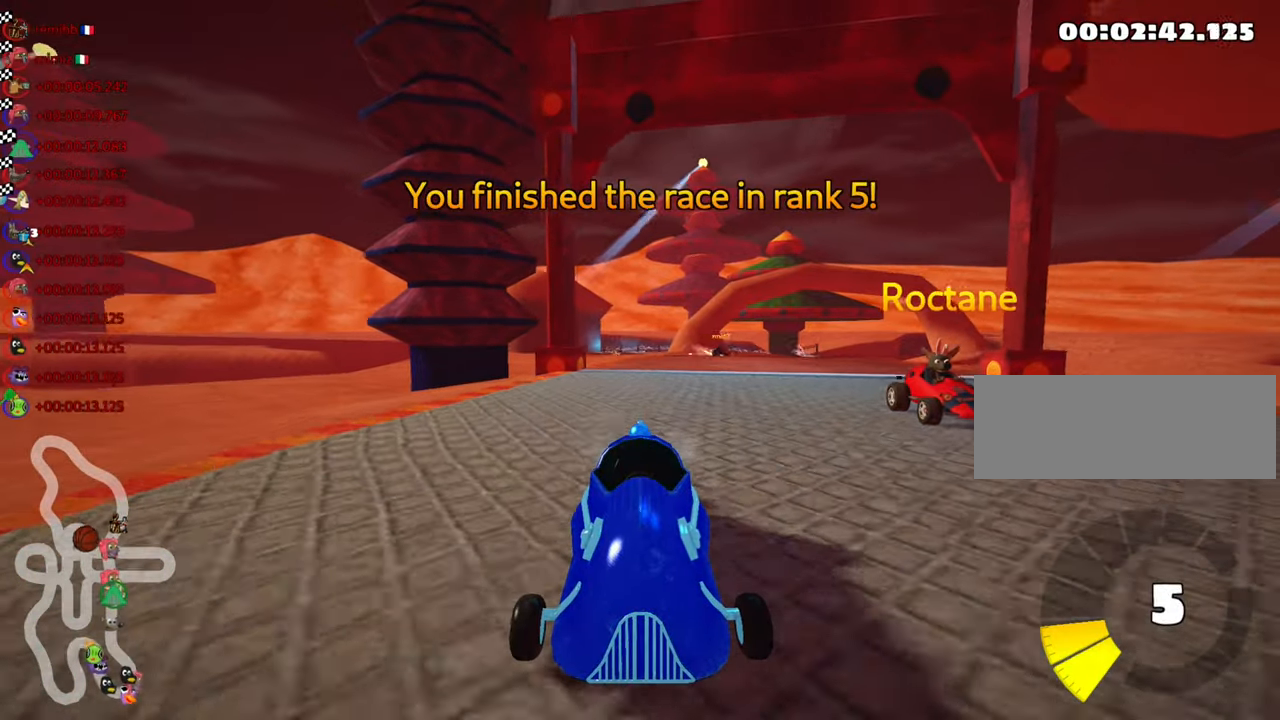
{"keys": [], "events": []}
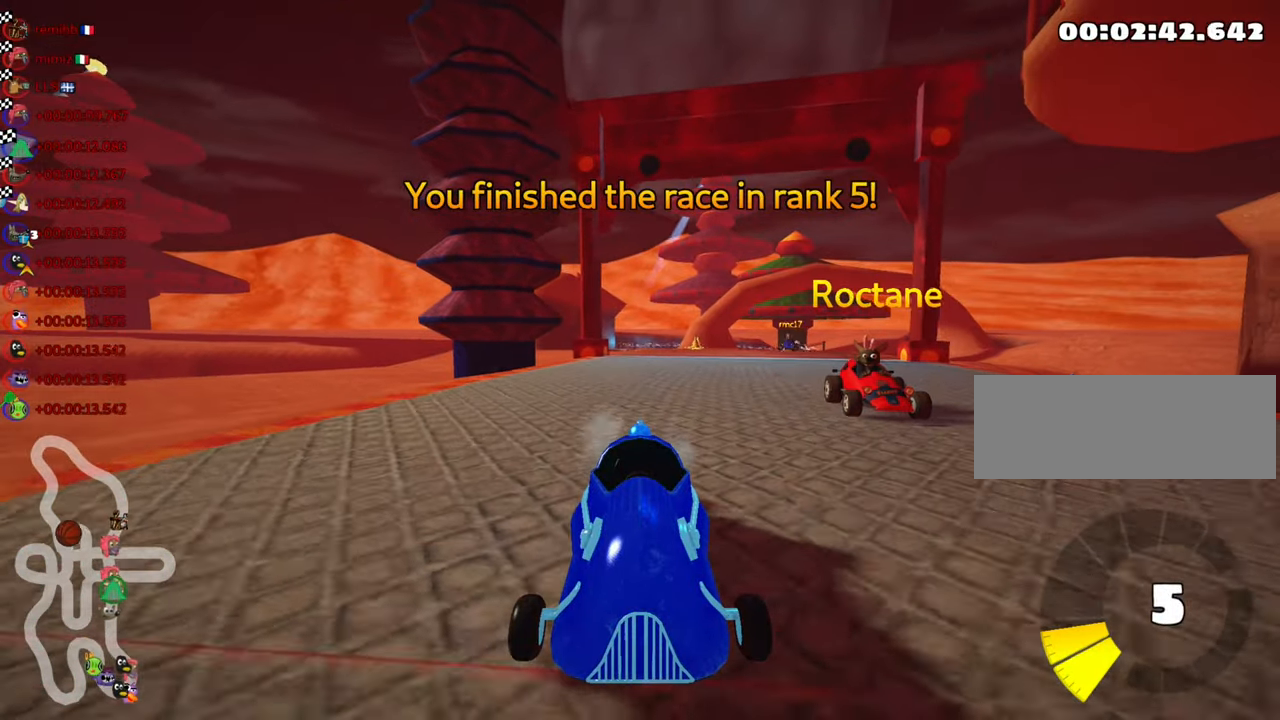
{"keys": [], "events": []}
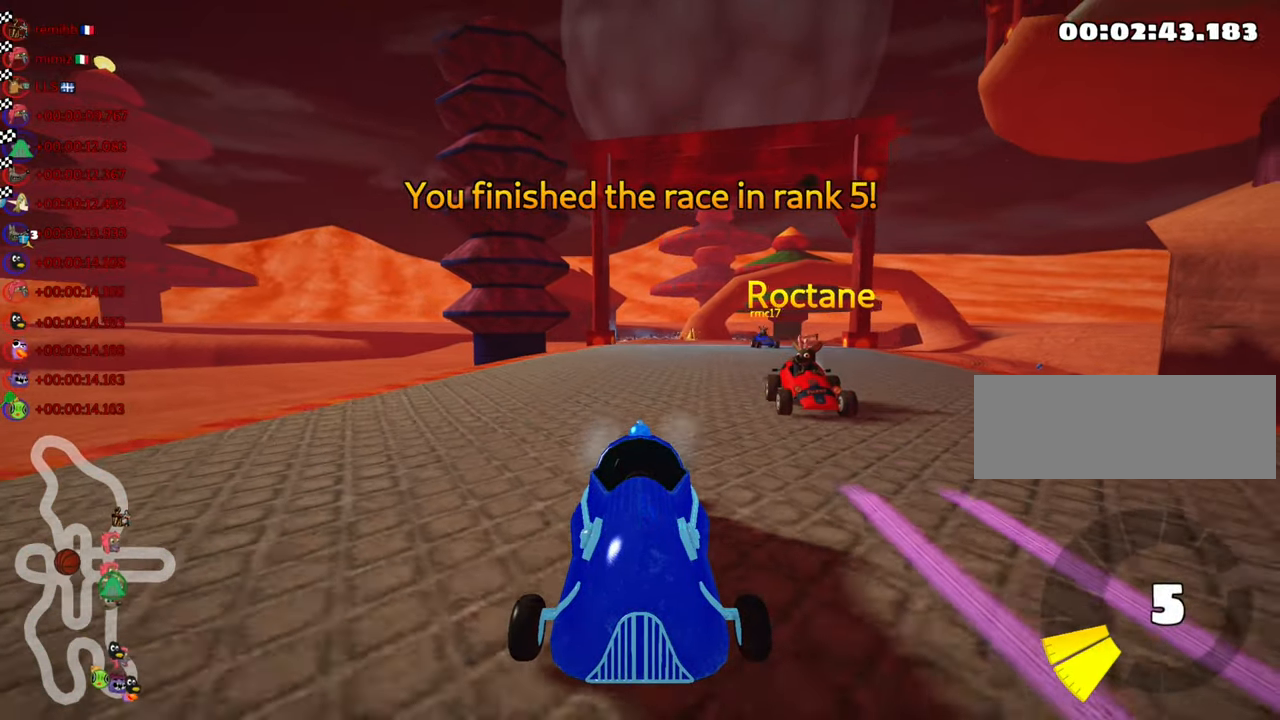
{"keys": [], "events": []}
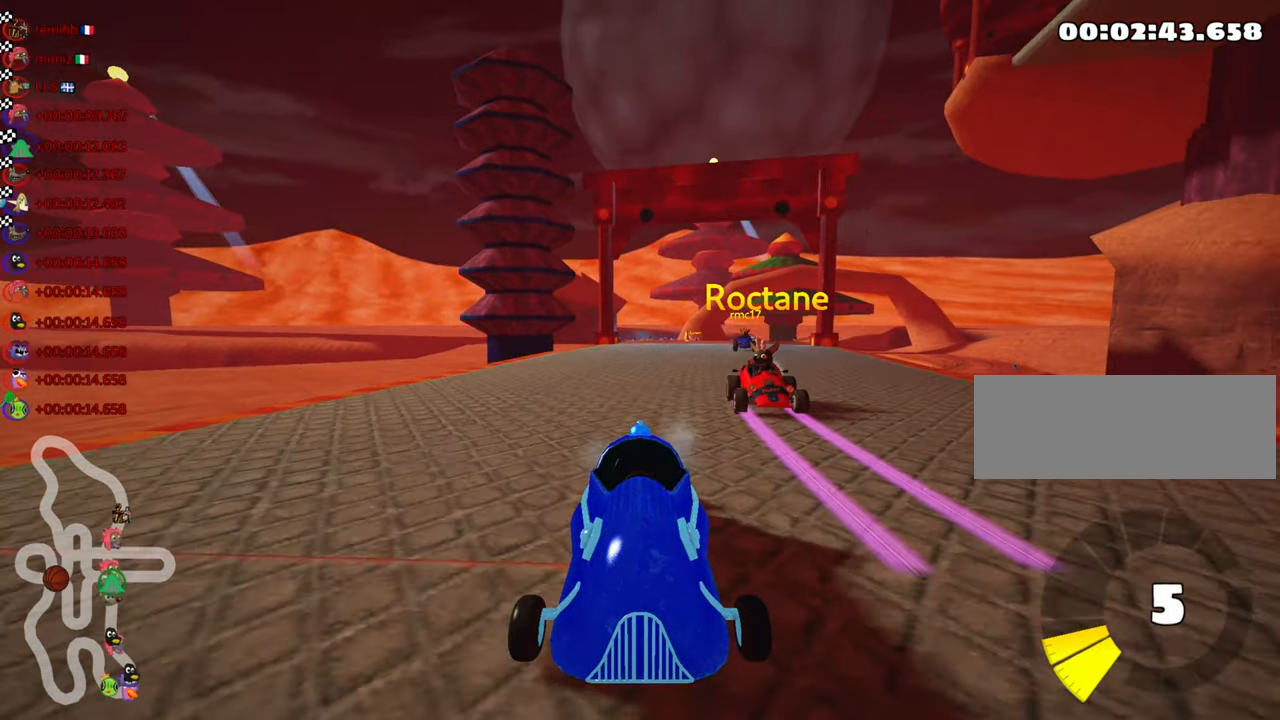
{"keys": [], "events": []}
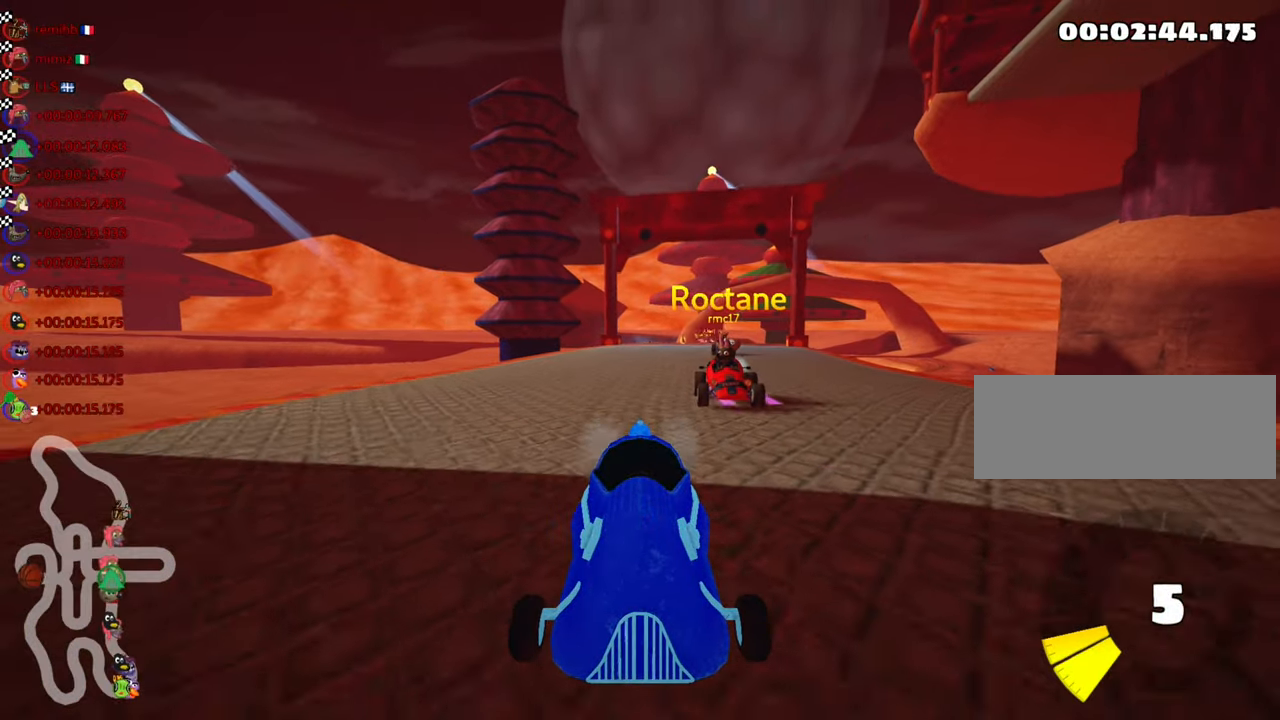
{"keys": [], "events": [[200, "left", "down"], [317, "left", "up"]]}
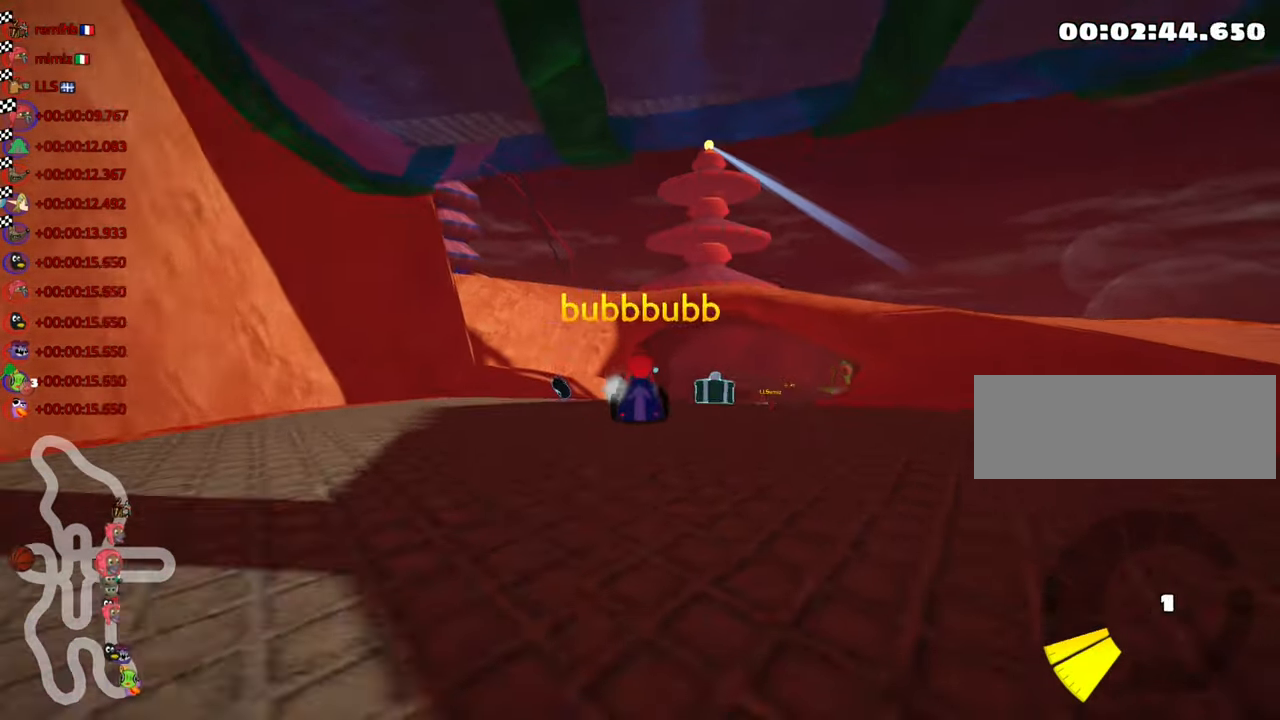
{"keys": ["left"], "events": [[500, "left", "down"]]}
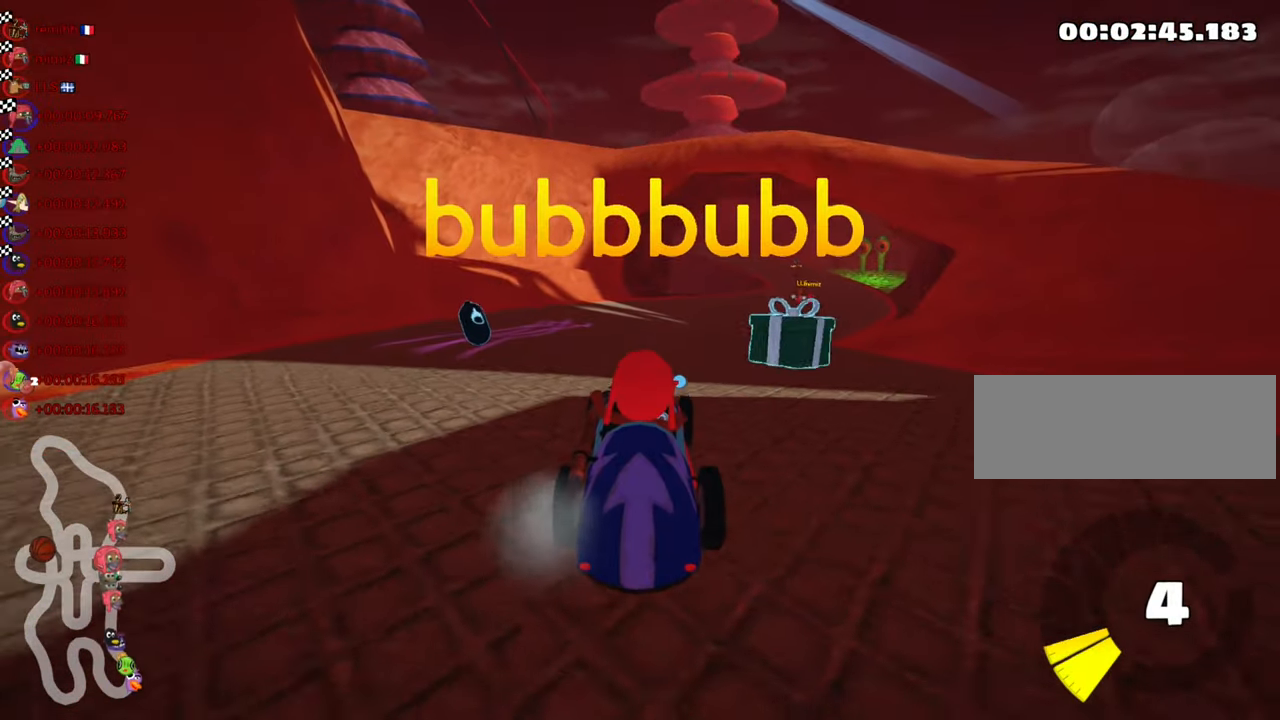
{"keys": [], "events": [[117, "left", "up"], [334, "left", "down"], [450, "left", "up"]]}
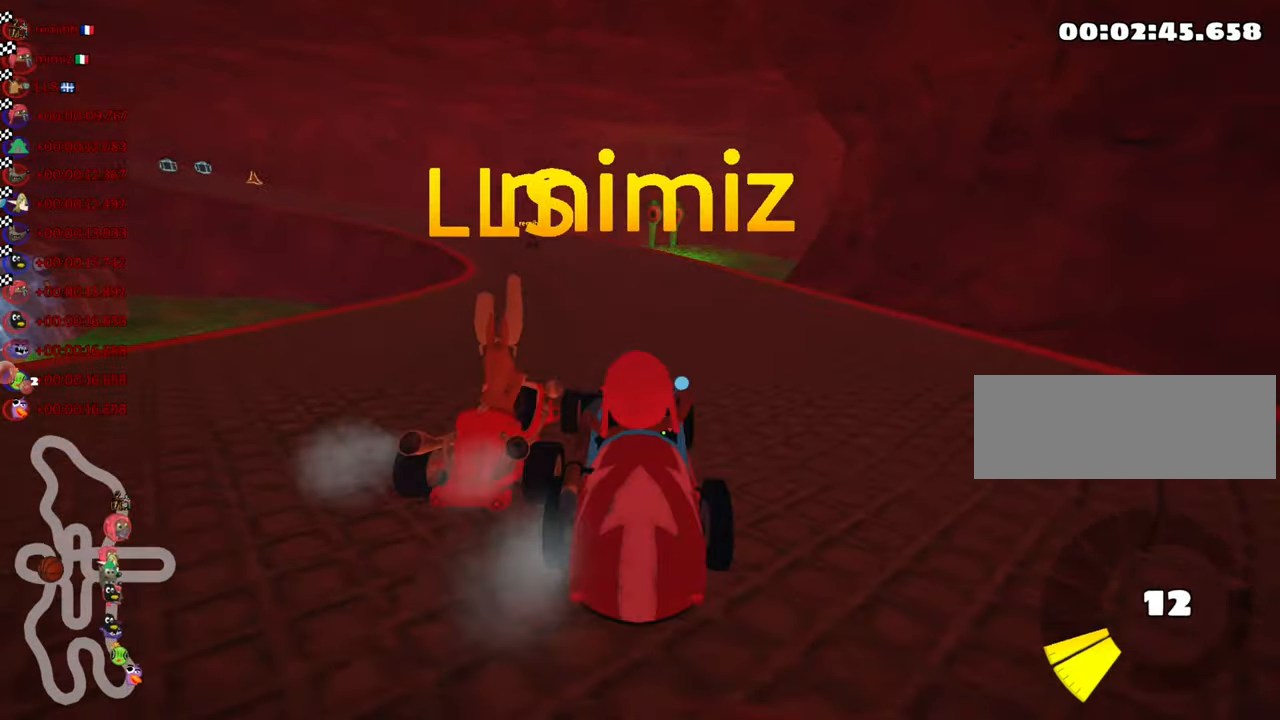
{"keys": [], "events": [[367, "right", "down"], [467, "right", "up"]]}
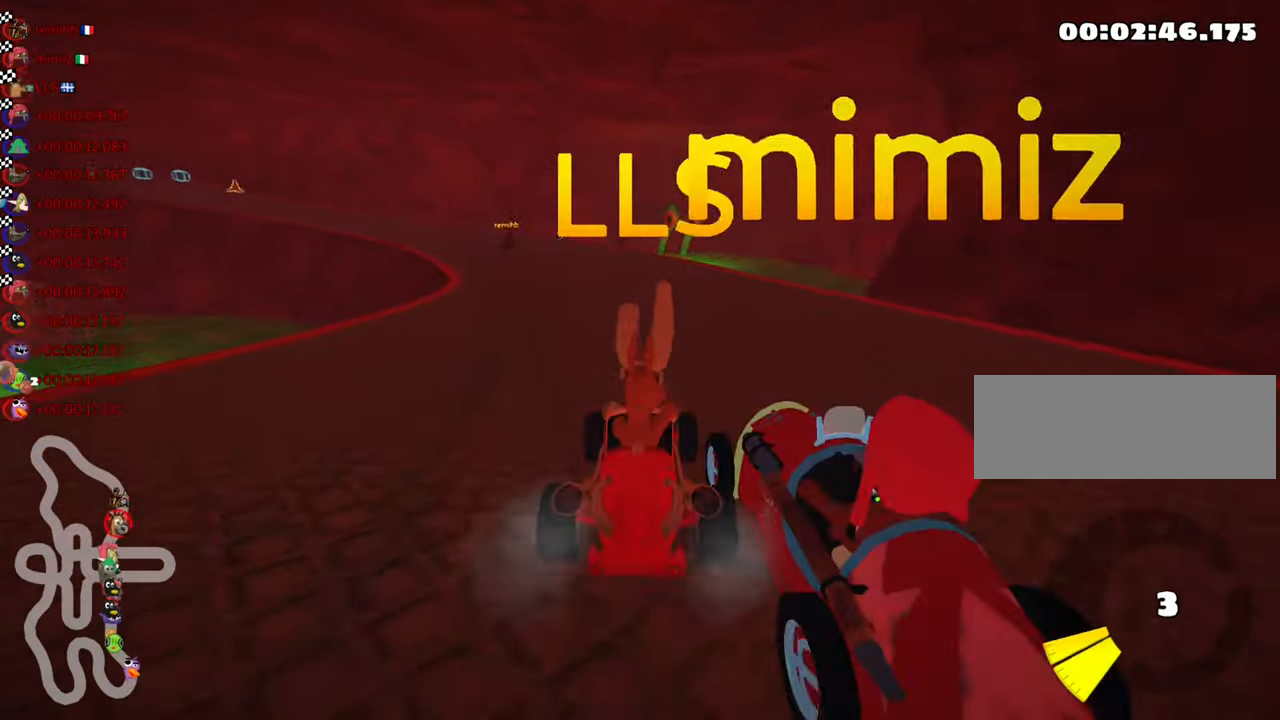
{"keys": [], "events": [[50, "right", "down"], [133, "right", "up"], [233, "right", "down"], [333, "right", "up"]]}
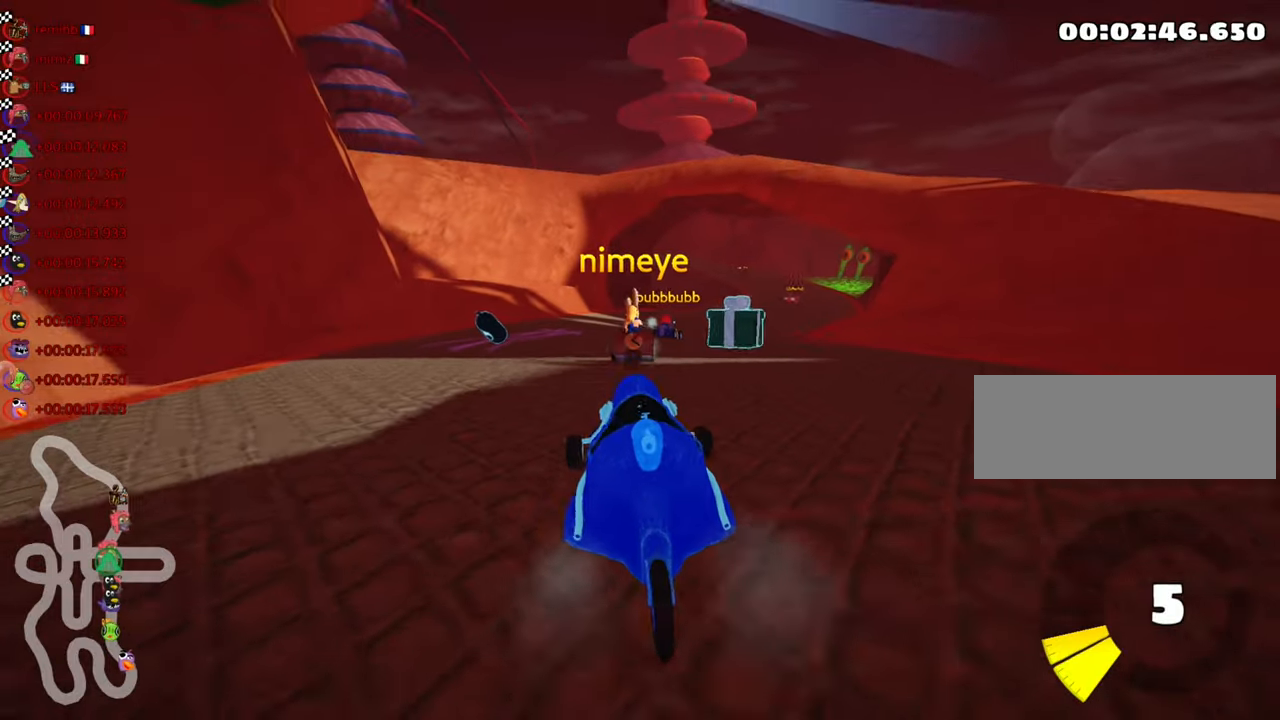
{"keys": [], "events": []}
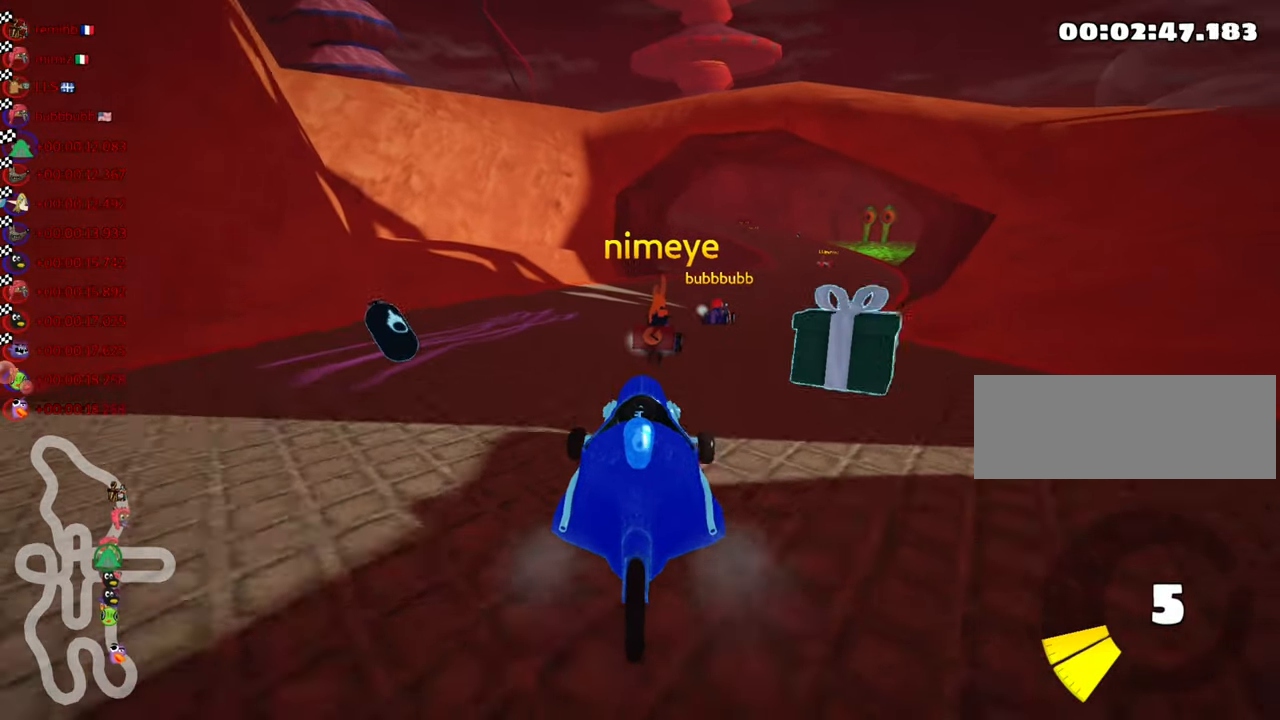
{"keys": [], "events": []}
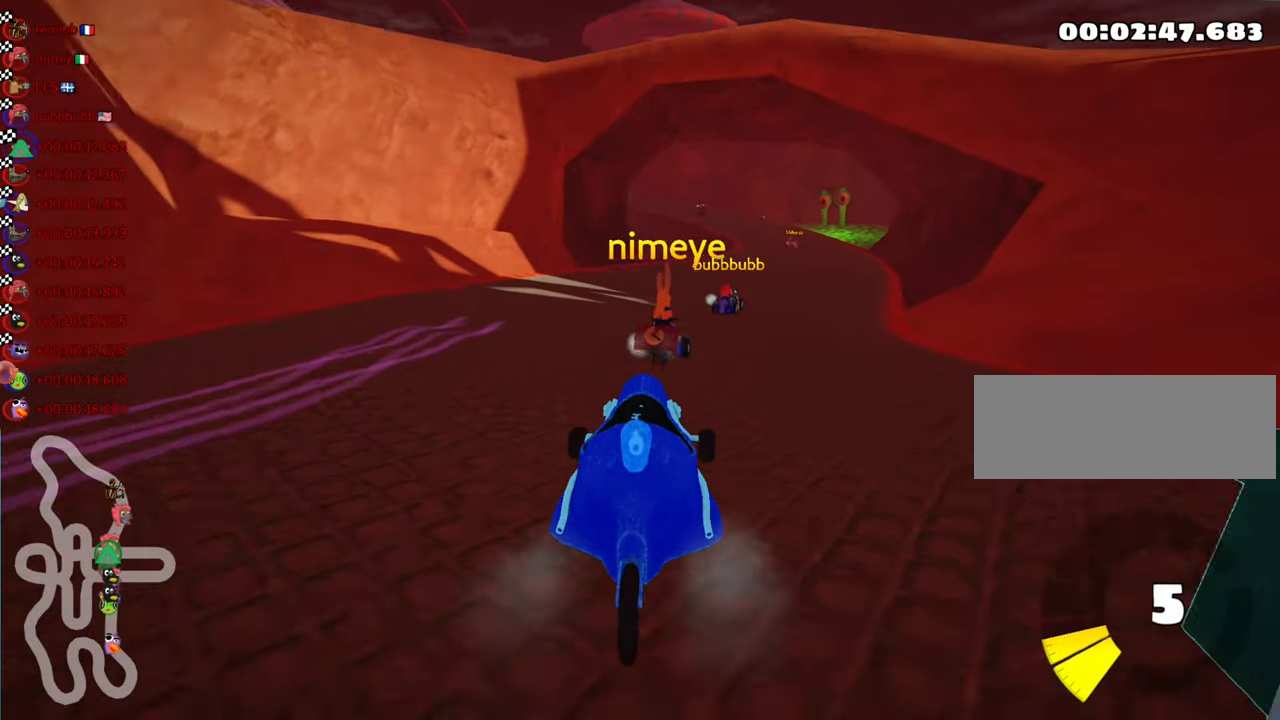
{"keys": [], "events": []}
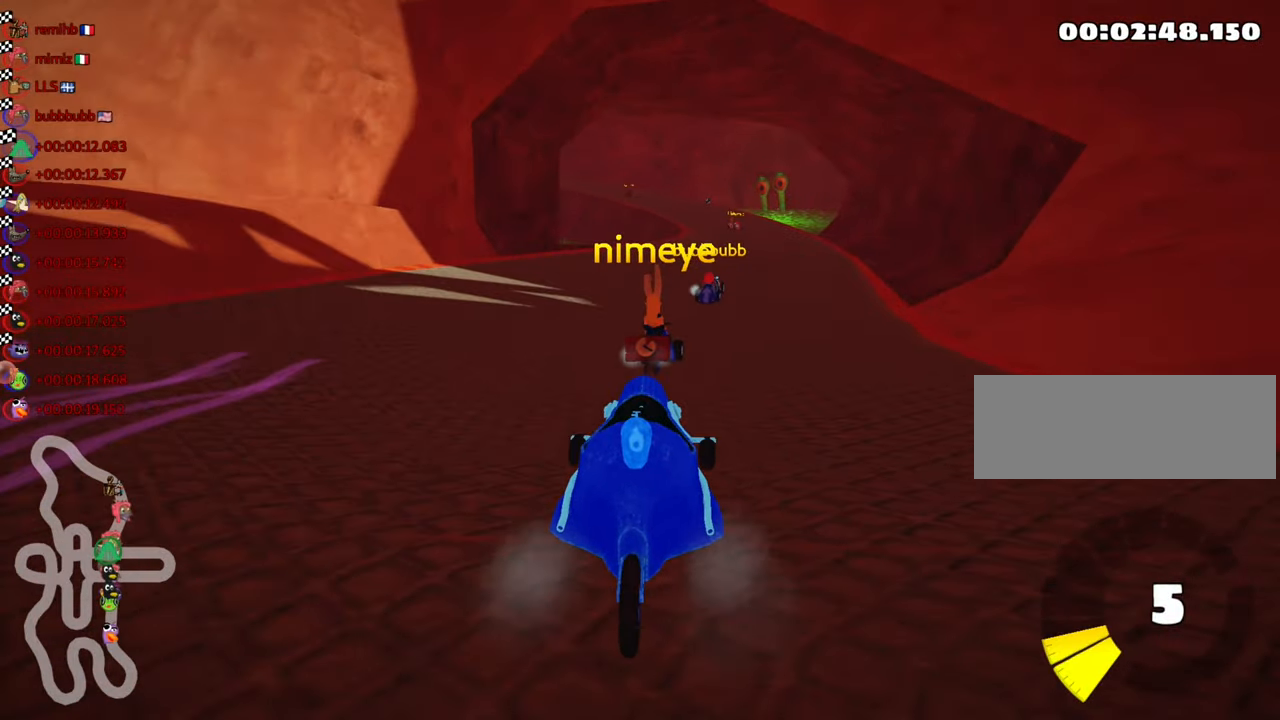
{"keys": [], "events": []}
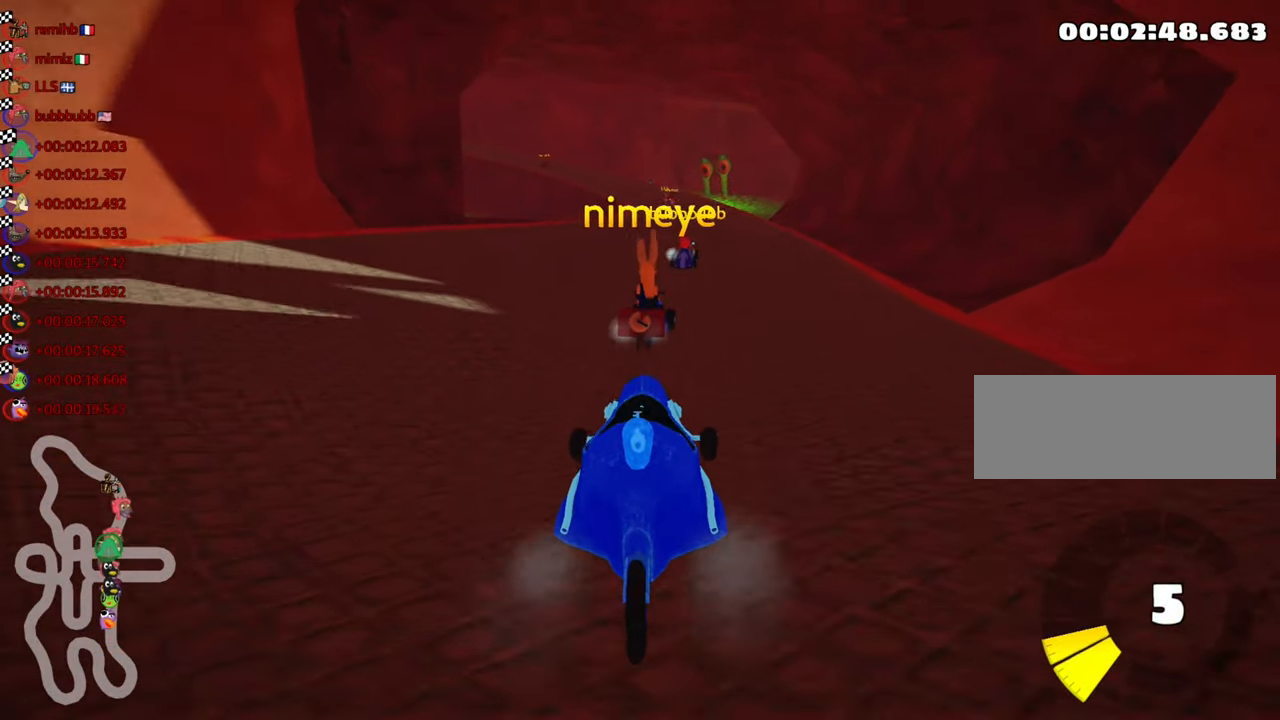
{"keys": [], "events": []}
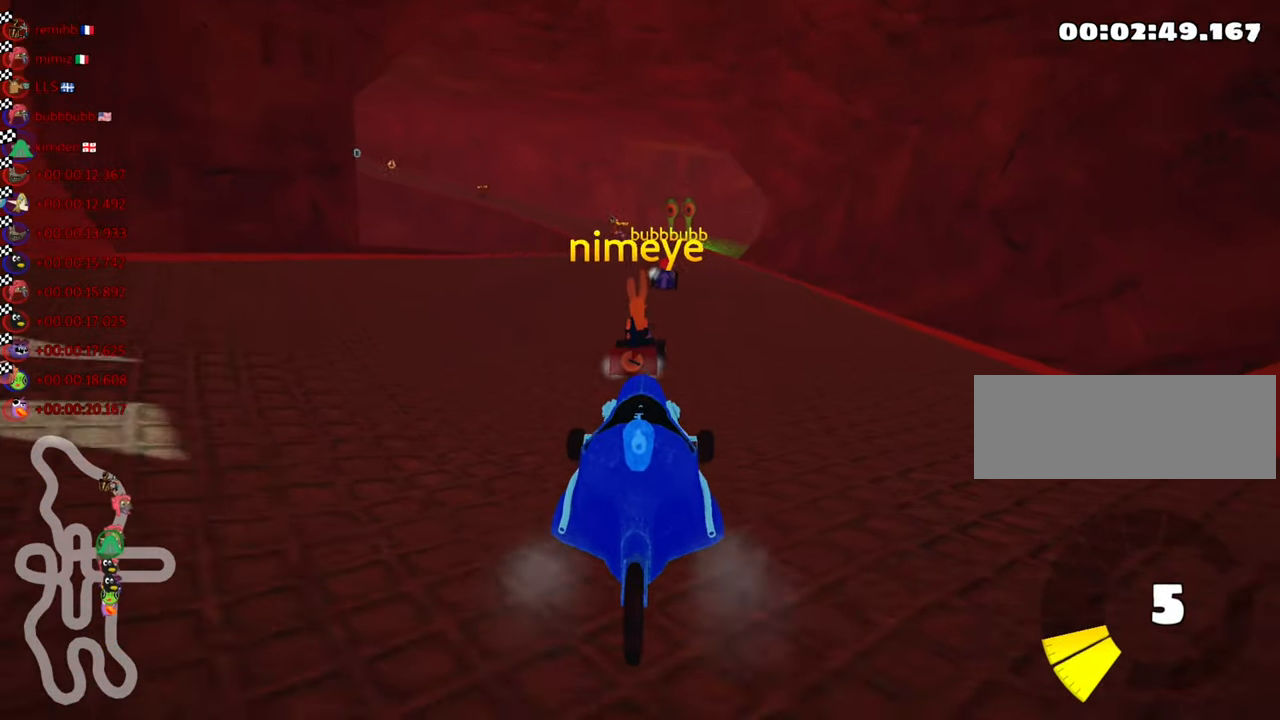
{"keys": [], "events": []}
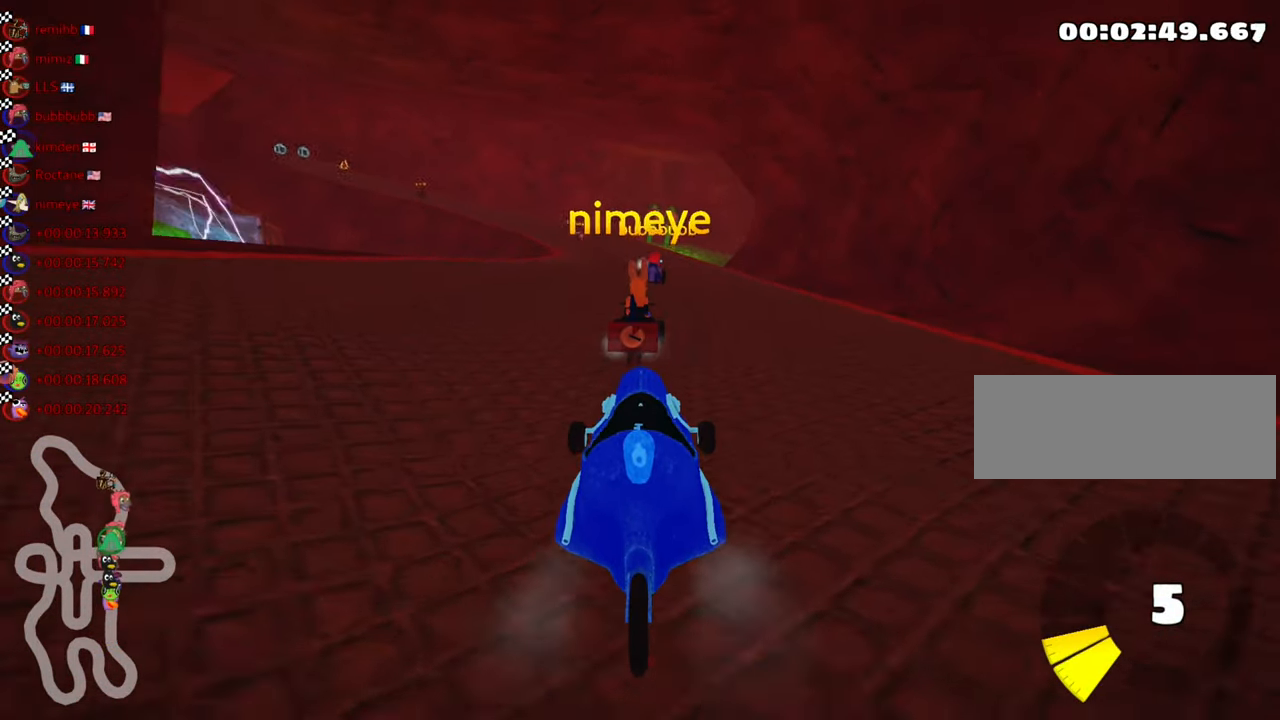
{"keys": [], "events": []}
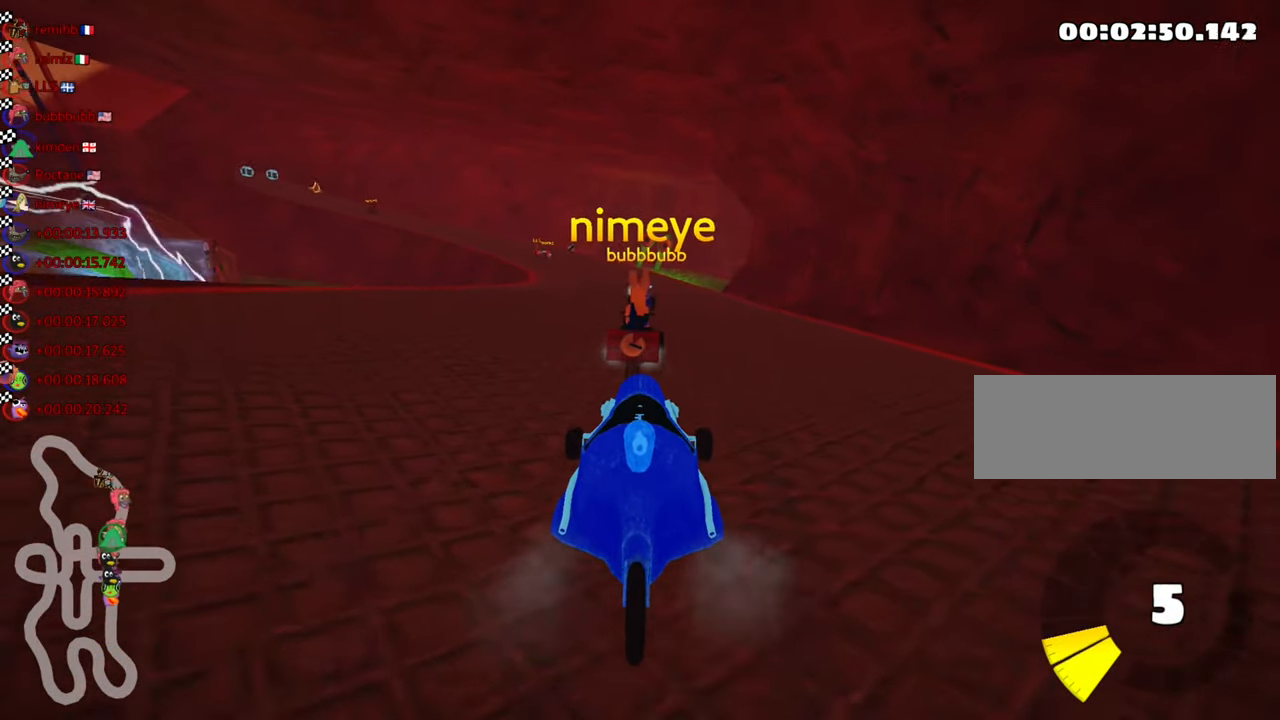
{"keys": [], "events": []}
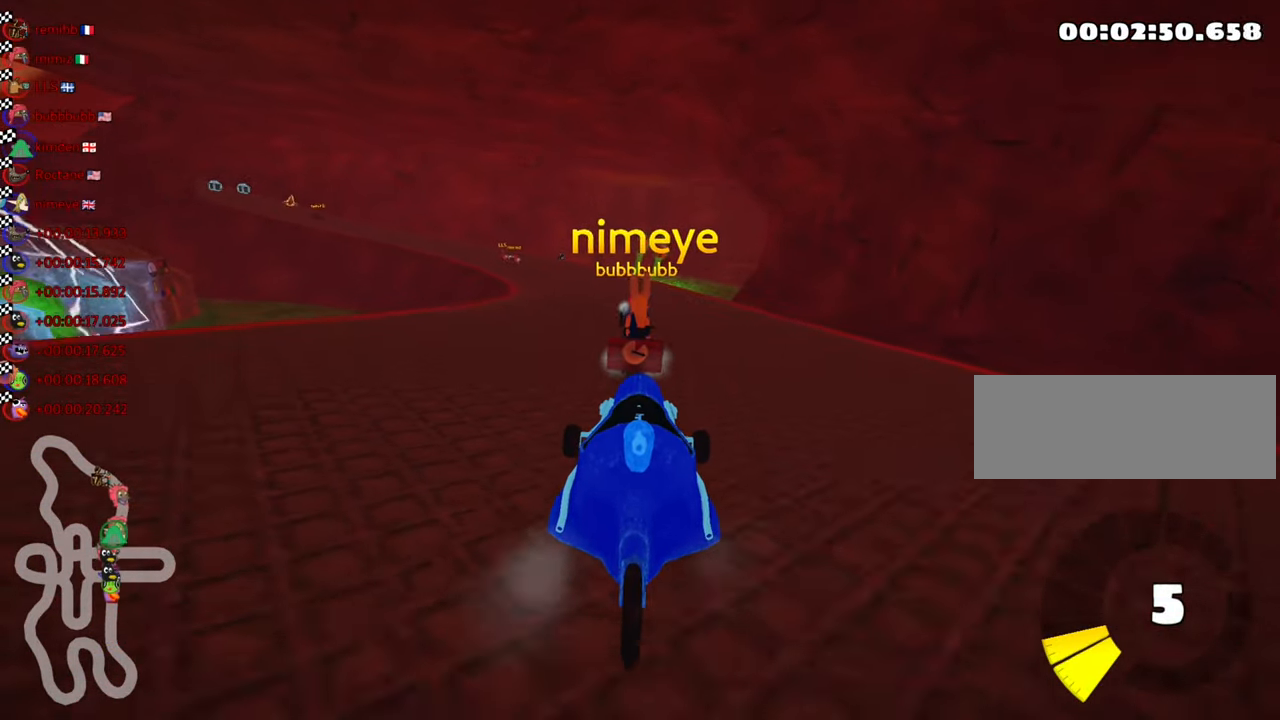
{"keys": [], "events": [[216, "right", "down"], [316, "right", "up"]]}
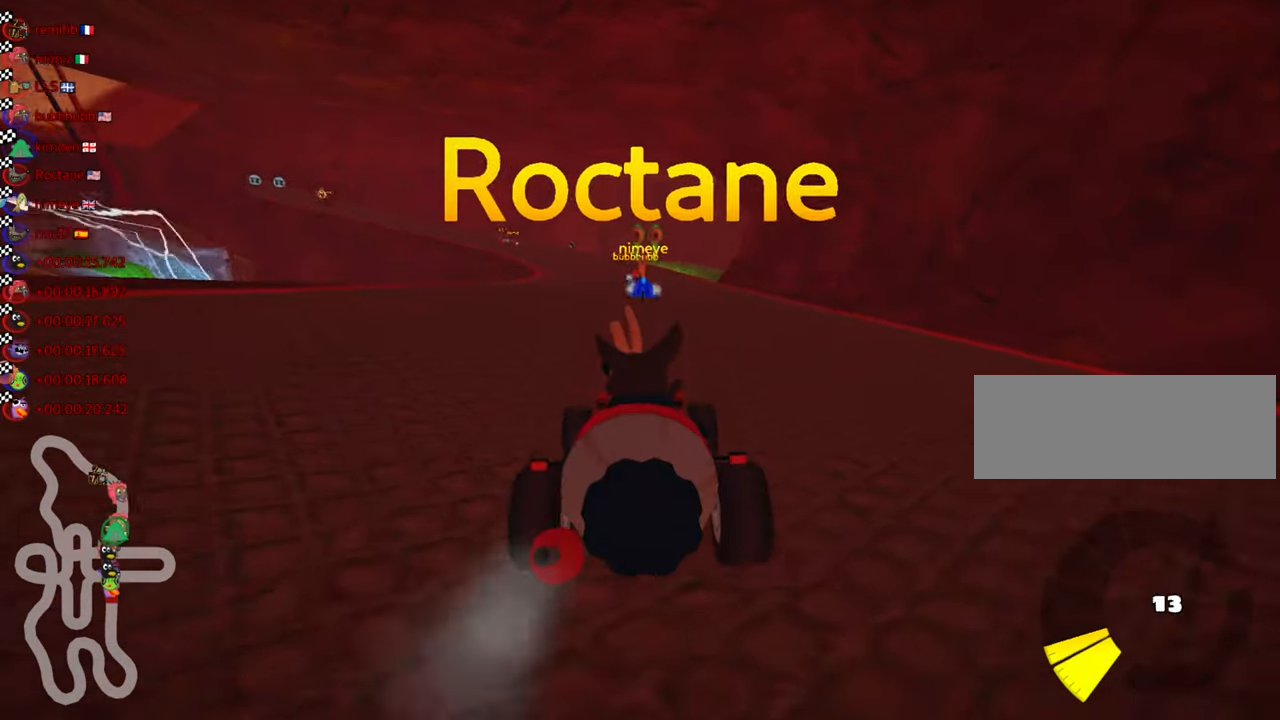
{"keys": ["right"], "events": [[117, "right", "down"], [200, "right", "up"], [433, "right", "down"]]}
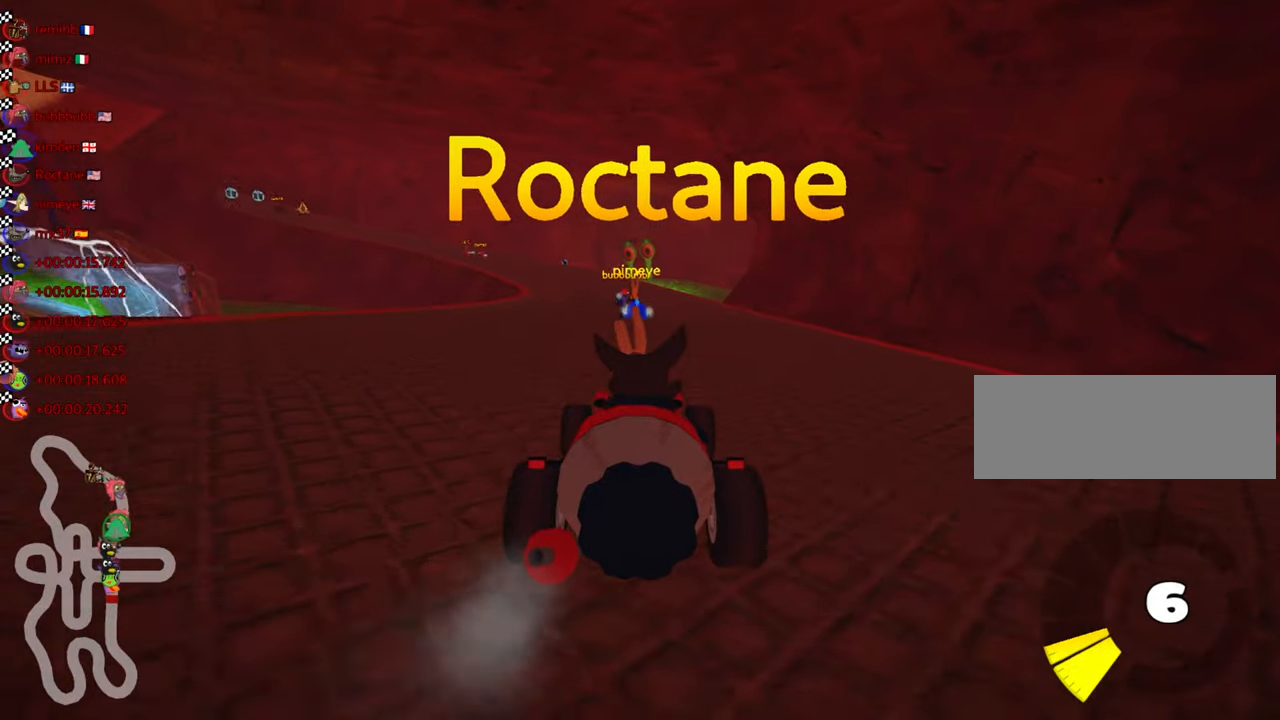
{"keys": [], "events": [[50, "right", "up"]]}